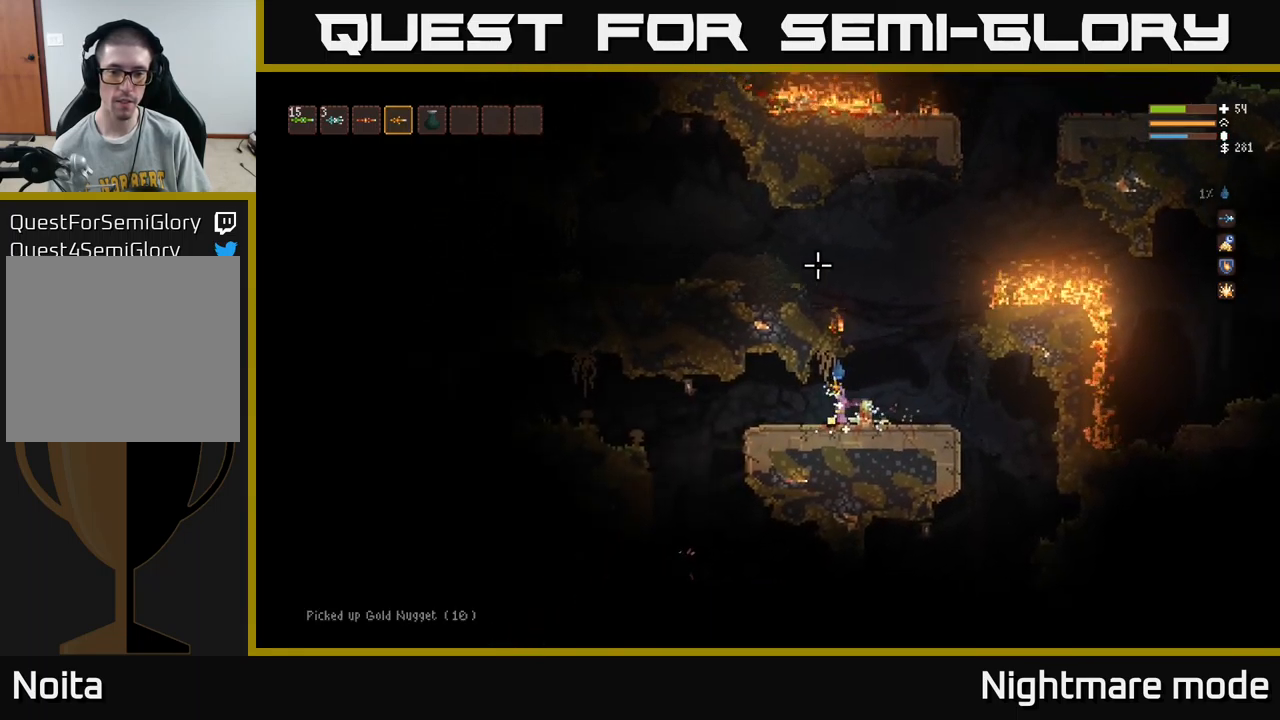
Gameplay with a controller (Xbox layout); each line is a JSON object with the inputs held at the frame after it. "events" lists button and stick changes between this image and that frame as [ms after this image, input, new state], when the widget could be followed in between.
{"buttons": ["L2"], "left_stick": "up-left", "right_stick": "up", "events": [[200, "L2", "down"], [467, "left_stick", "up-left"]]}
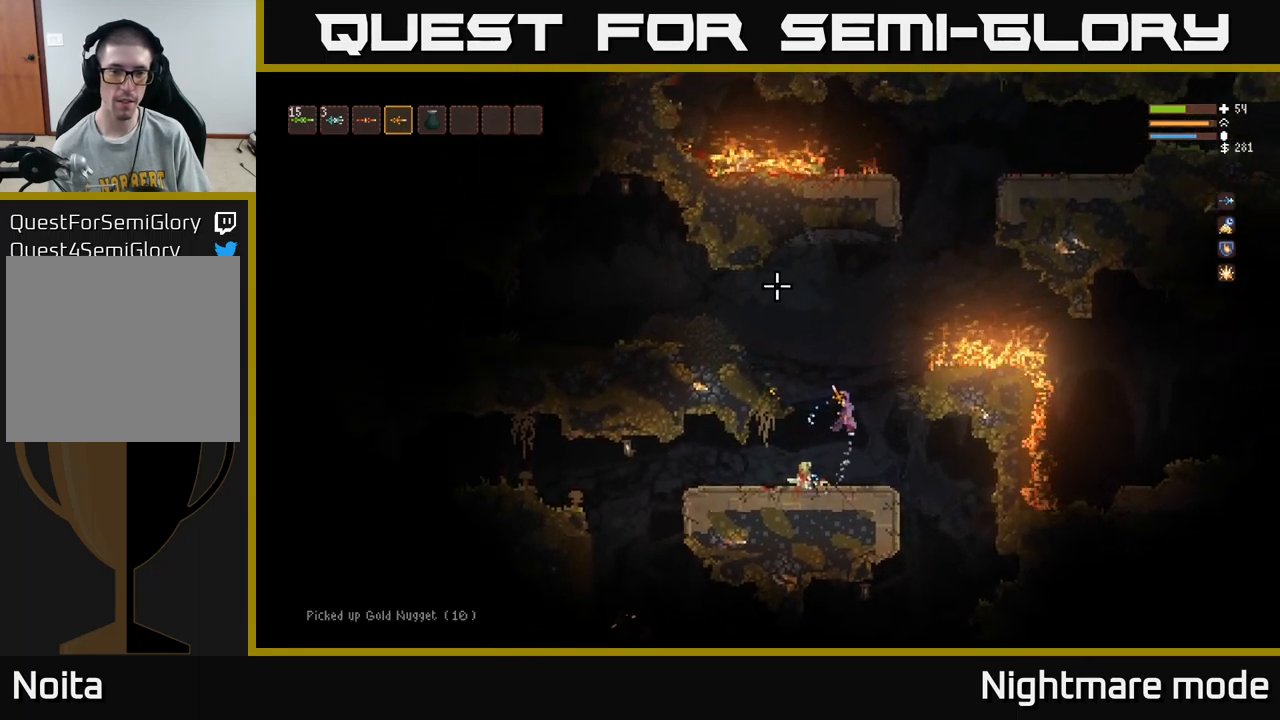
{"buttons": [], "left_stick": "left", "right_stick": "up-right", "events": [[33, "left_stick", "left"], [350, "L2", "up"], [450, "right_stick", "up-right"]]}
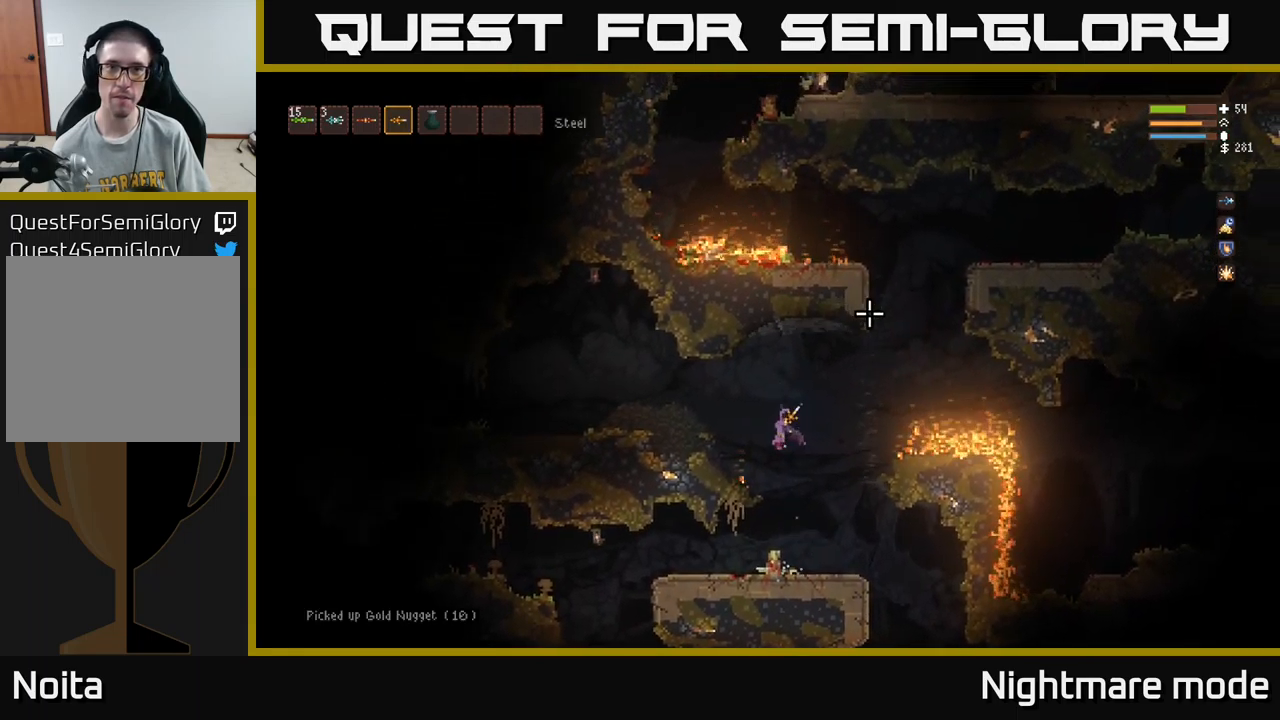
{"buttons": ["L2"], "left_stick": "right", "right_stick": "up-right", "events": [[333, "left_stick", "center"], [383, "left_stick", "right"], [467, "L2", "down"]]}
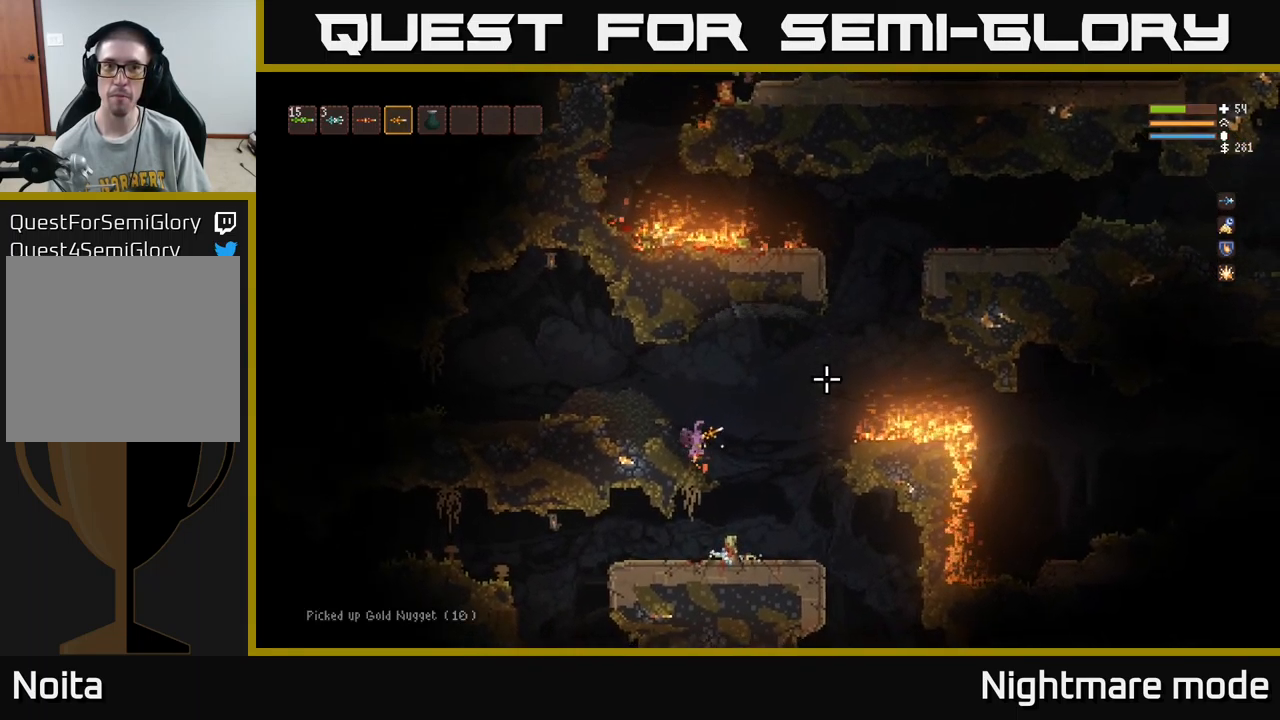
{"buttons": ["L2"], "left_stick": "right", "right_stick": "up-right", "events": [[233, "L2", "up"], [383, "L2", "down"]]}
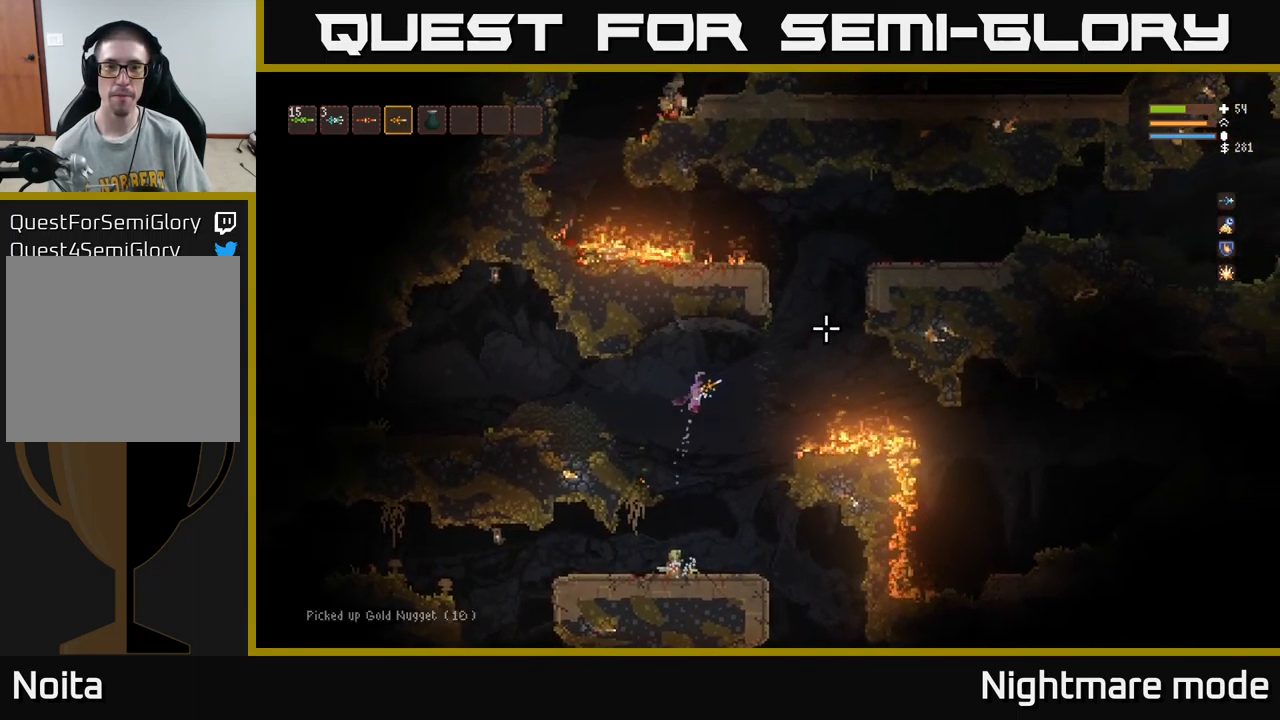
{"buttons": ["L2"], "left_stick": "right", "right_stick": "up-right", "events": [[17, "L2", "up"], [183, "L2", "down"]]}
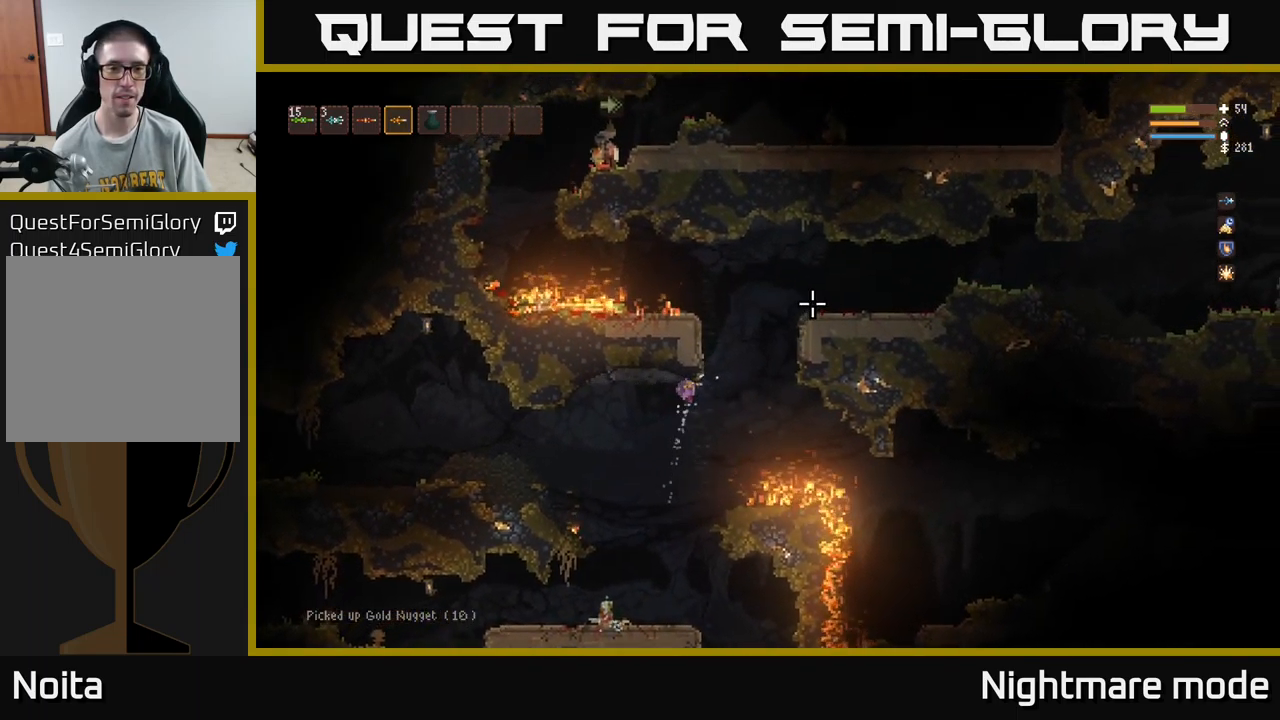
{"buttons": ["L2"], "left_stick": "left", "right_stick": "up", "events": [[133, "left_stick", "center"], [183, "left_stick", "left"], [233, "right_stick", "up"]]}
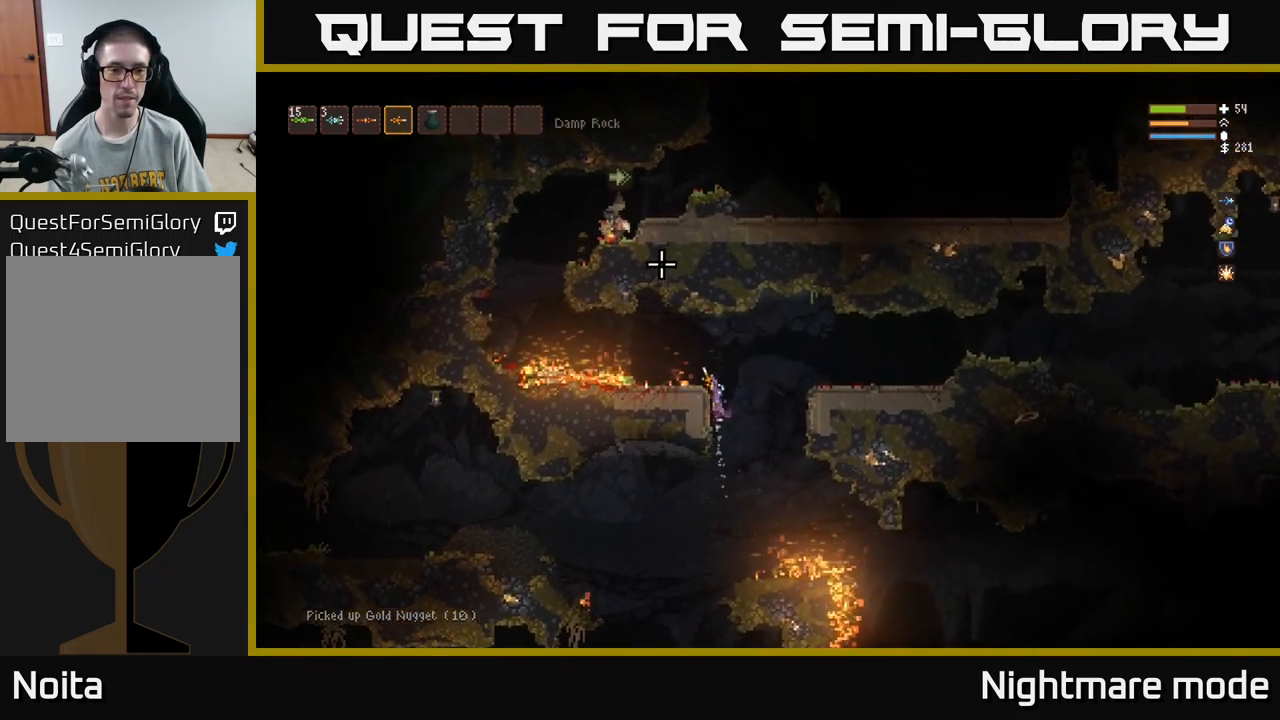
{"buttons": [], "left_stick": "left", "right_stick": "up", "events": [[200, "L2", "up"]]}
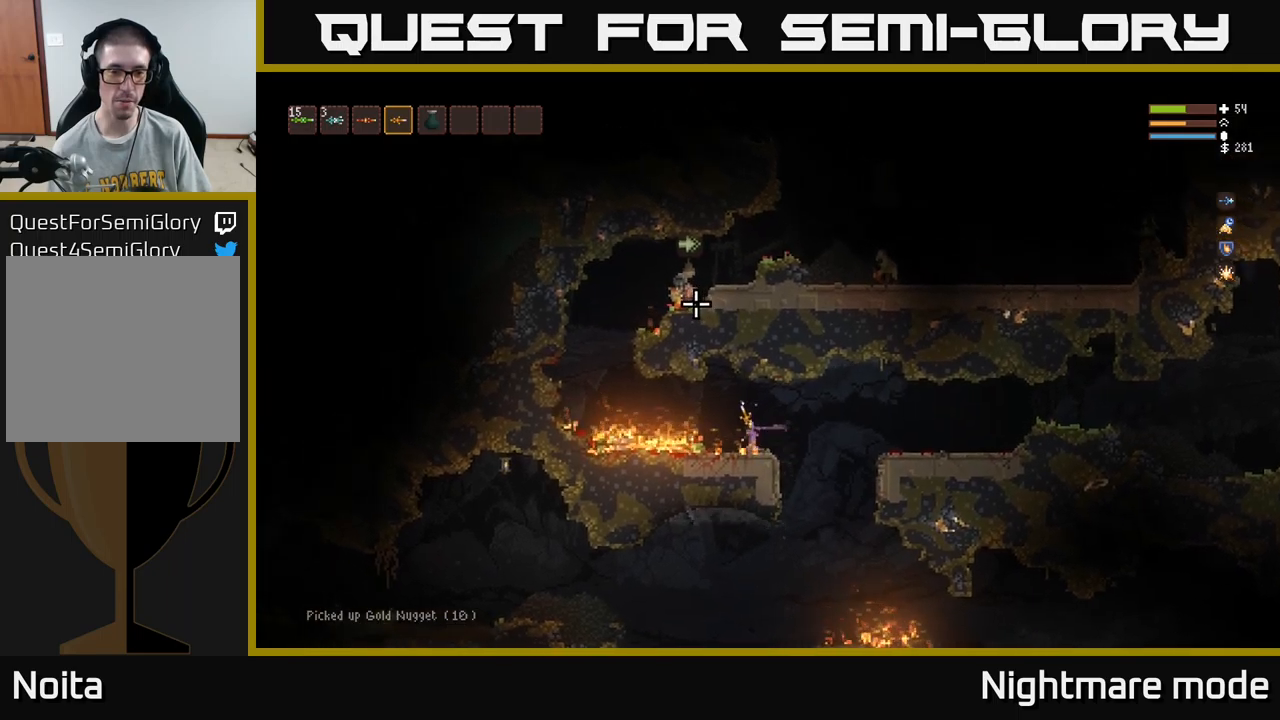
{"buttons": [], "left_stick": "left", "right_stick": "up", "events": []}
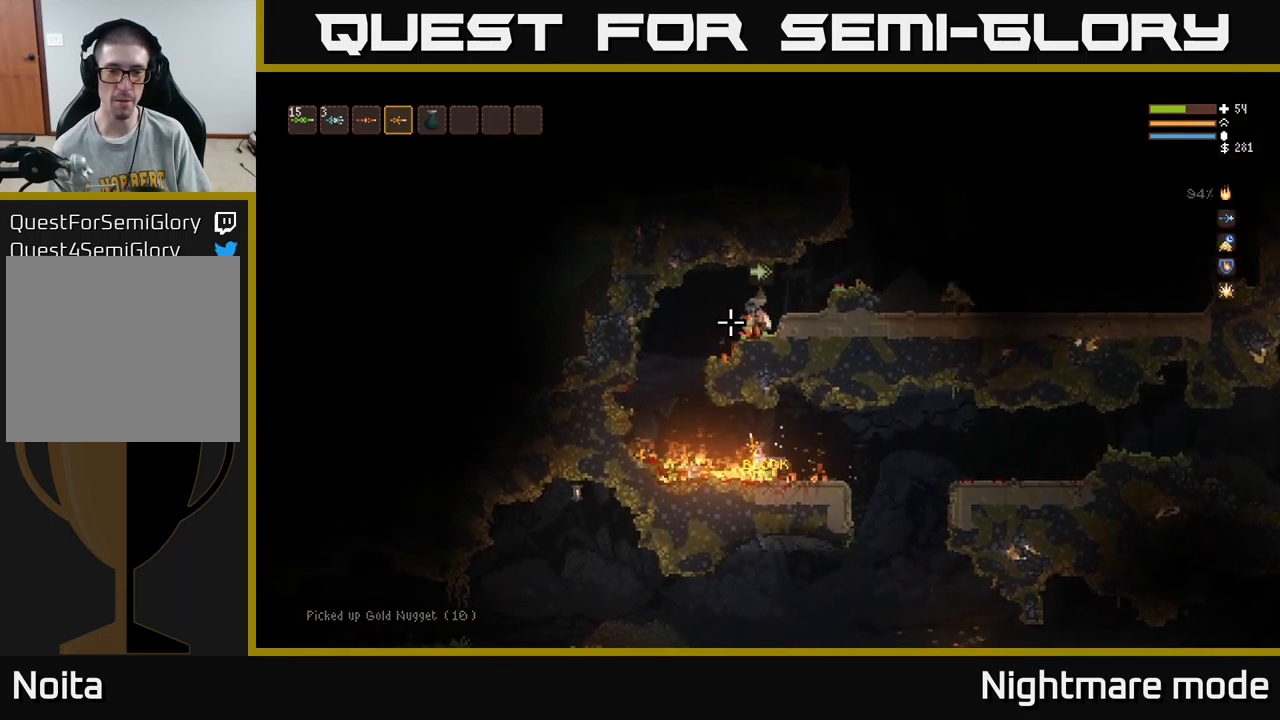
{"buttons": ["L2"], "left_stick": "left", "right_stick": "up-right", "events": [[317, "right_stick", "up-right"], [367, "L2", "down"]]}
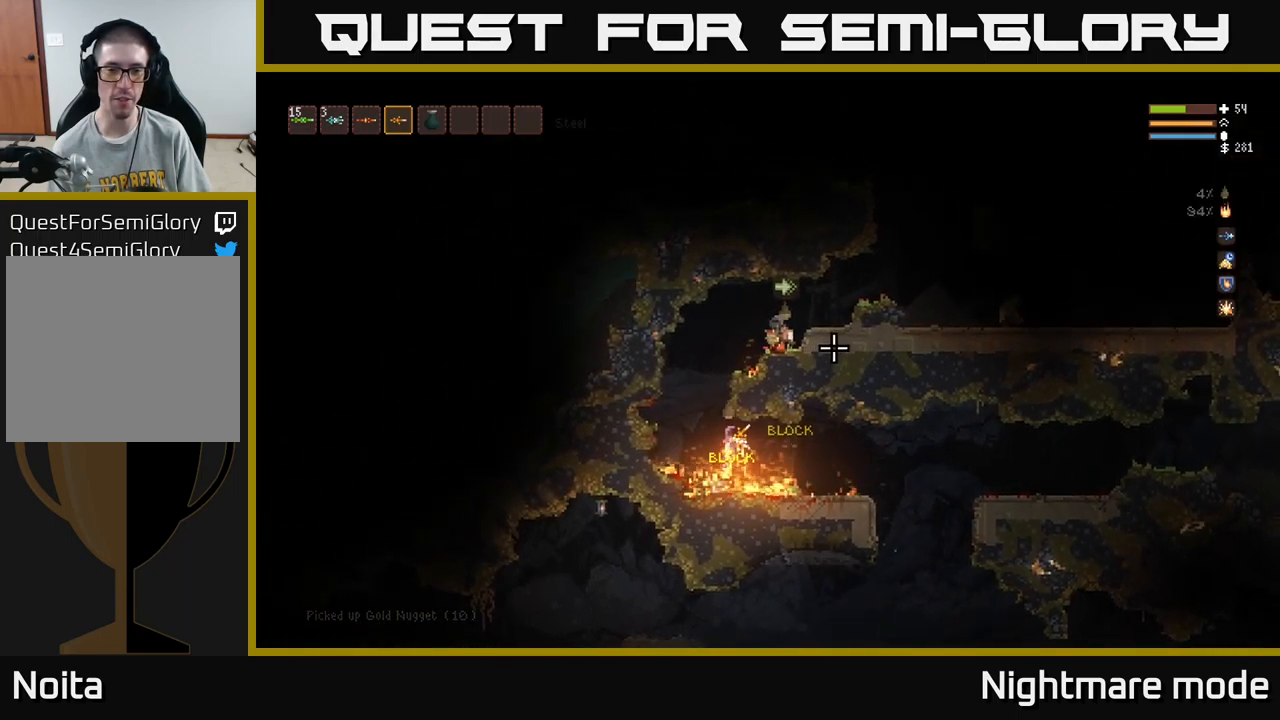
{"buttons": [], "left_stick": "center", "right_stick": "up-right", "events": [[34, "left_stick", "center"], [234, "L2", "up"], [367, "left_stick", "left"], [500, "left_stick", "center"]]}
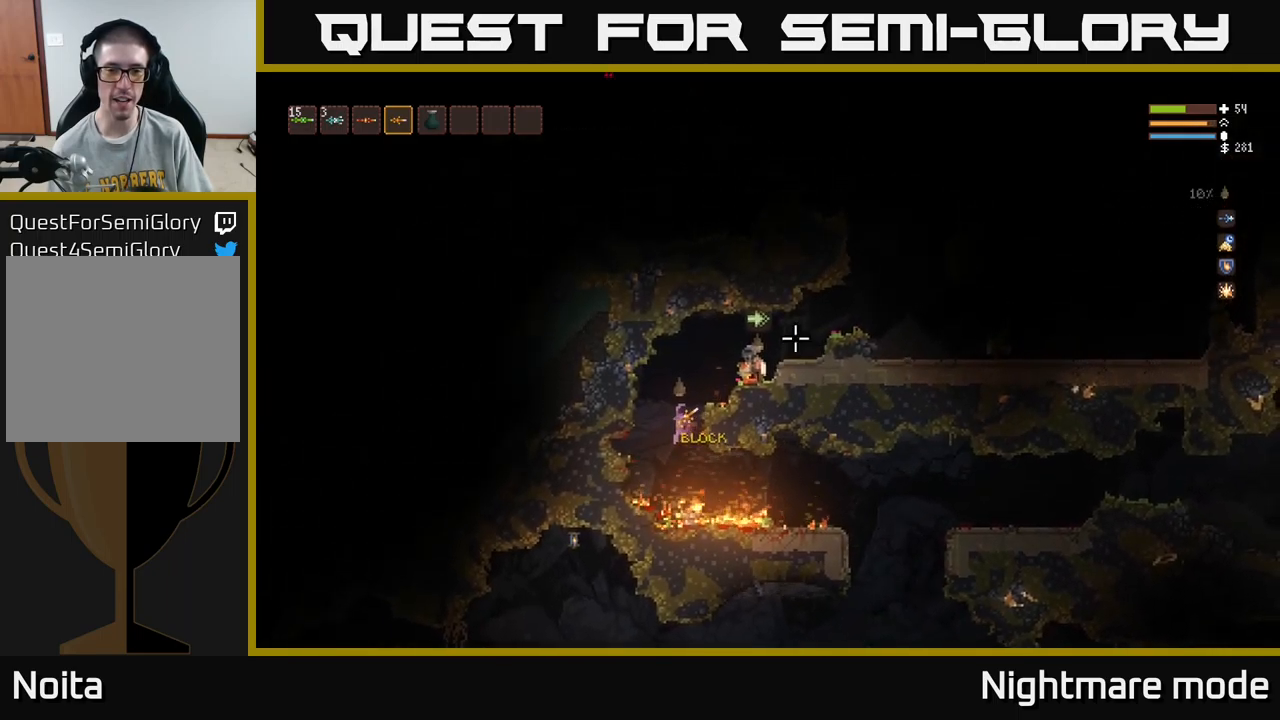
{"buttons": [], "left_stick": "right", "right_stick": "up-right", "events": [[67, "R2", "down"], [167, "R2", "up"], [367, "left_stick", "right"]]}
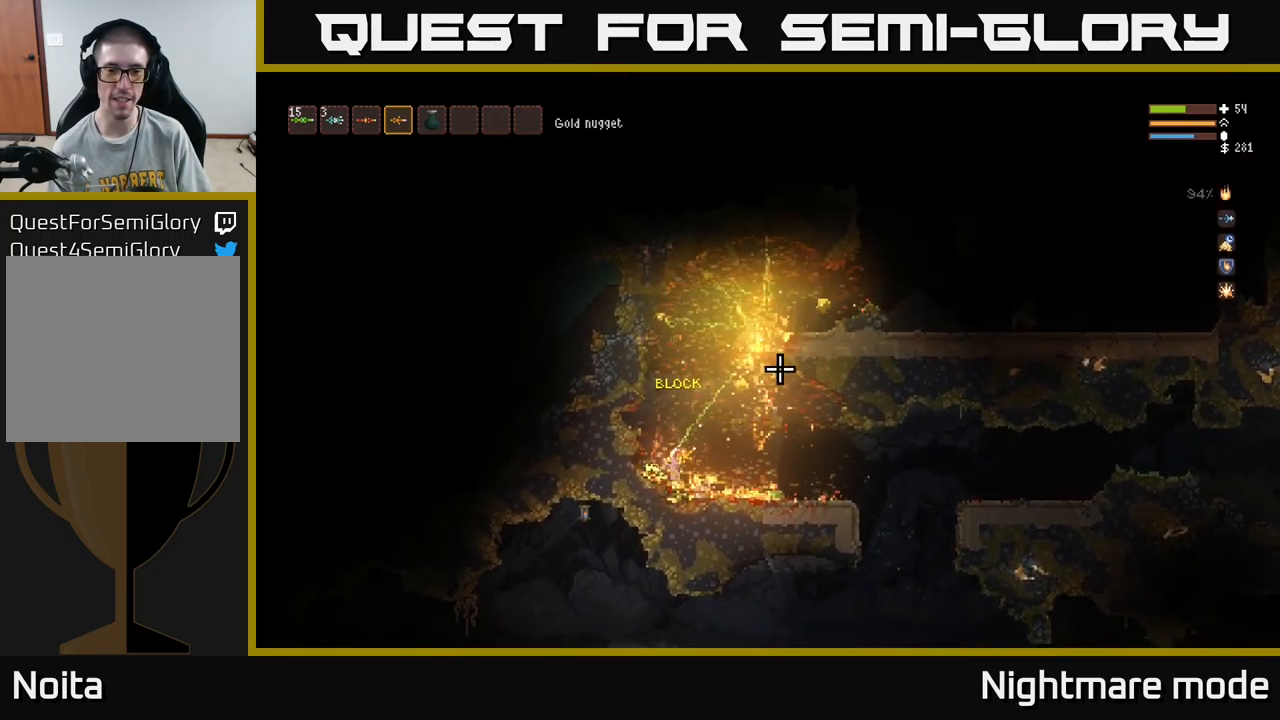
{"buttons": ["L2"], "left_stick": "right", "right_stick": "up-right", "events": [[84, "left_stick", "center"], [200, "left_stick", "left"], [300, "left_stick", "center"], [350, "L2", "down"], [350, "left_stick", "down-right"], [434, "left_stick", "right"]]}
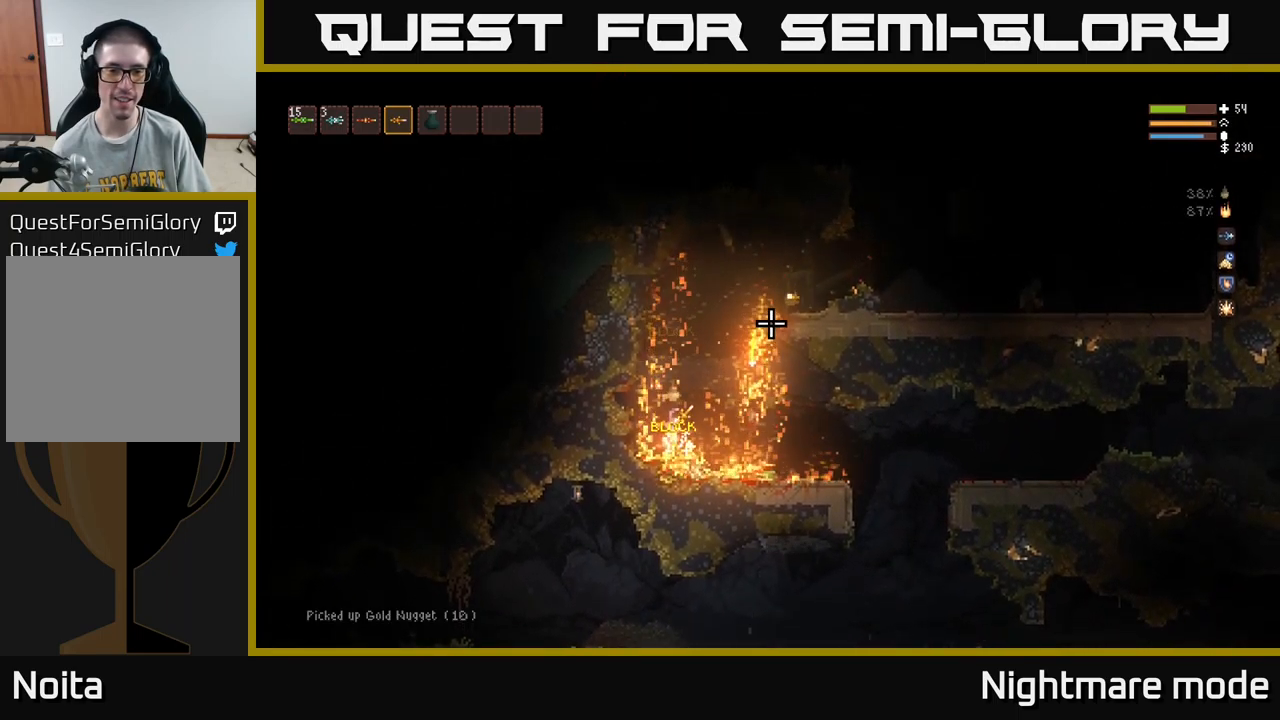
{"buttons": [], "left_stick": "center", "right_stick": "up-right", "events": [[67, "L2", "up"], [300, "left_stick", "center"]]}
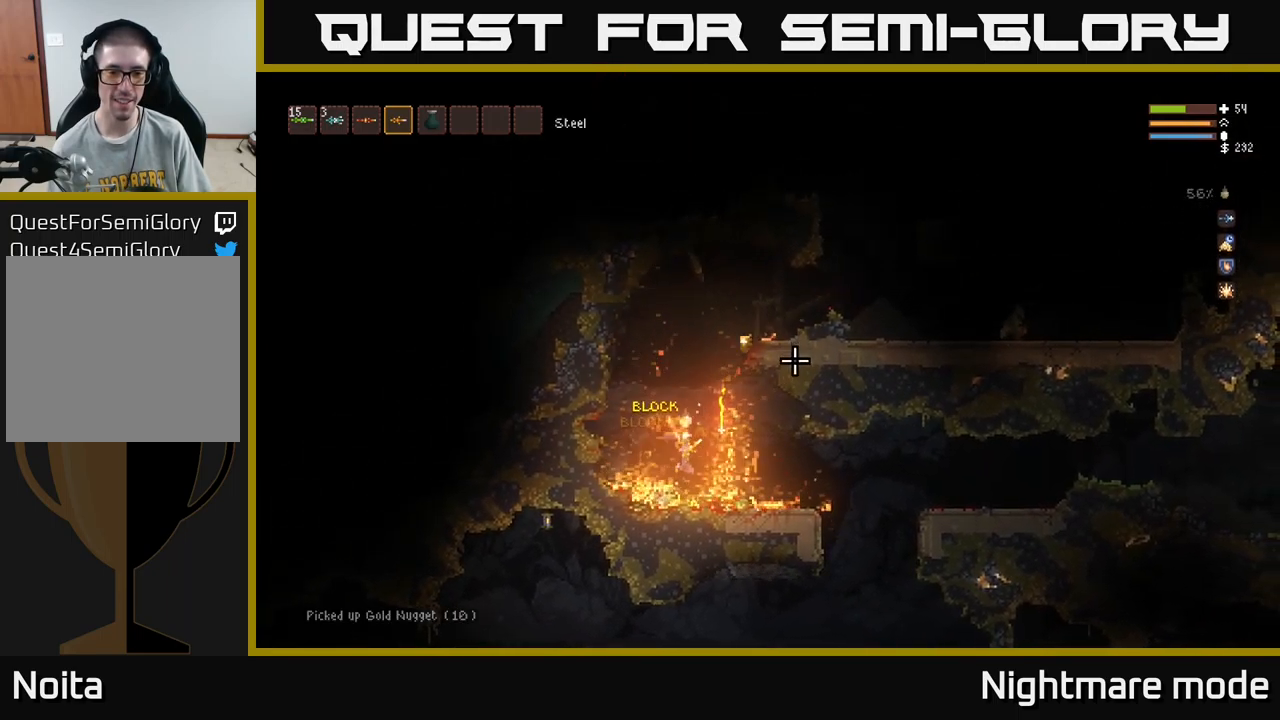
{"buttons": ["L2"], "left_stick": "center", "right_stick": "up-right", "events": [[34, "left_stick", "right"], [200, "left_stick", "center"], [484, "L2", "down"]]}
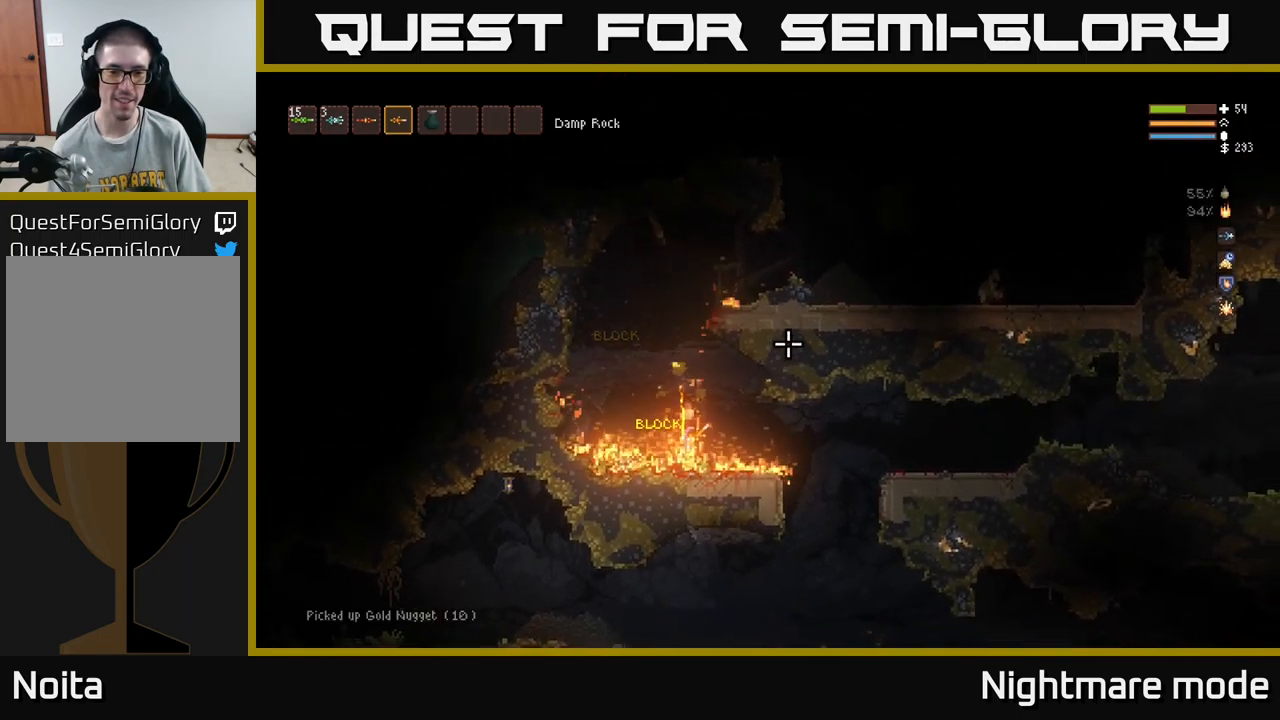
{"buttons": ["L2"], "left_stick": "right", "right_stick": "right", "events": [[50, "left_stick", "left"], [200, "left_stick", "center"], [417, "left_stick", "right"], [500, "right_stick", "right"]]}
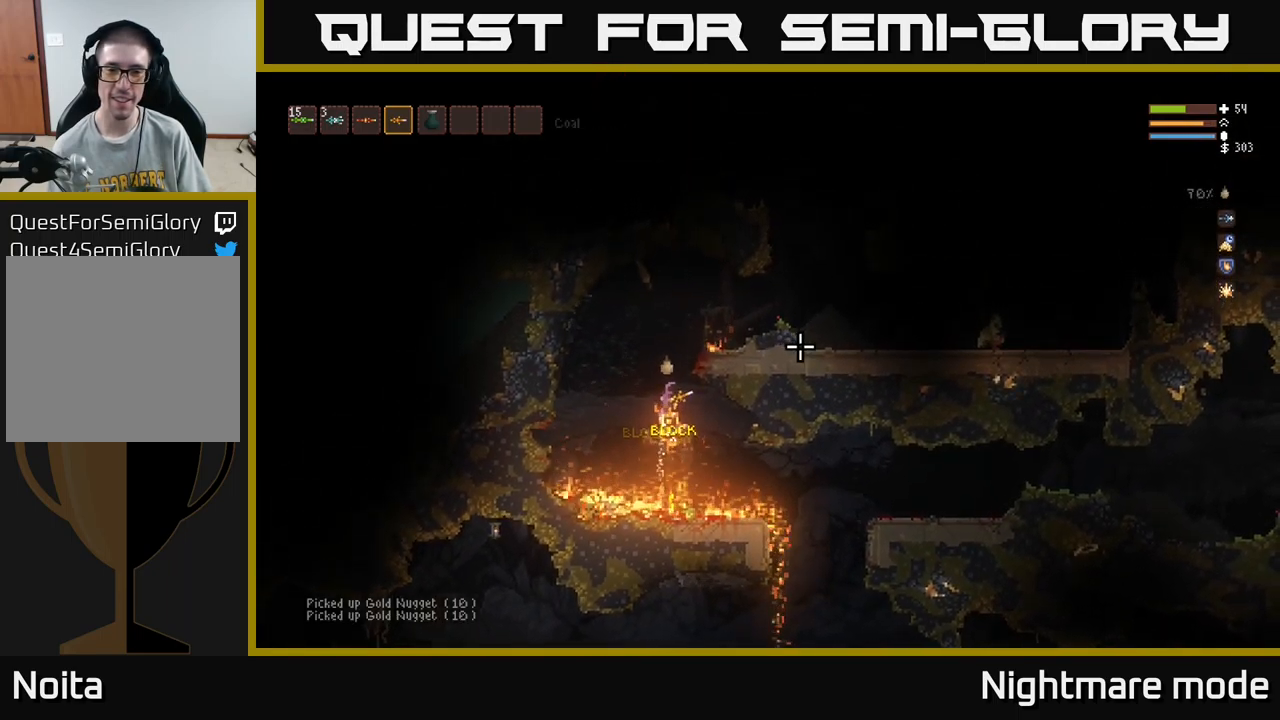
{"buttons": [], "left_stick": "right", "right_stick": "right", "events": [[350, "L2", "up"]]}
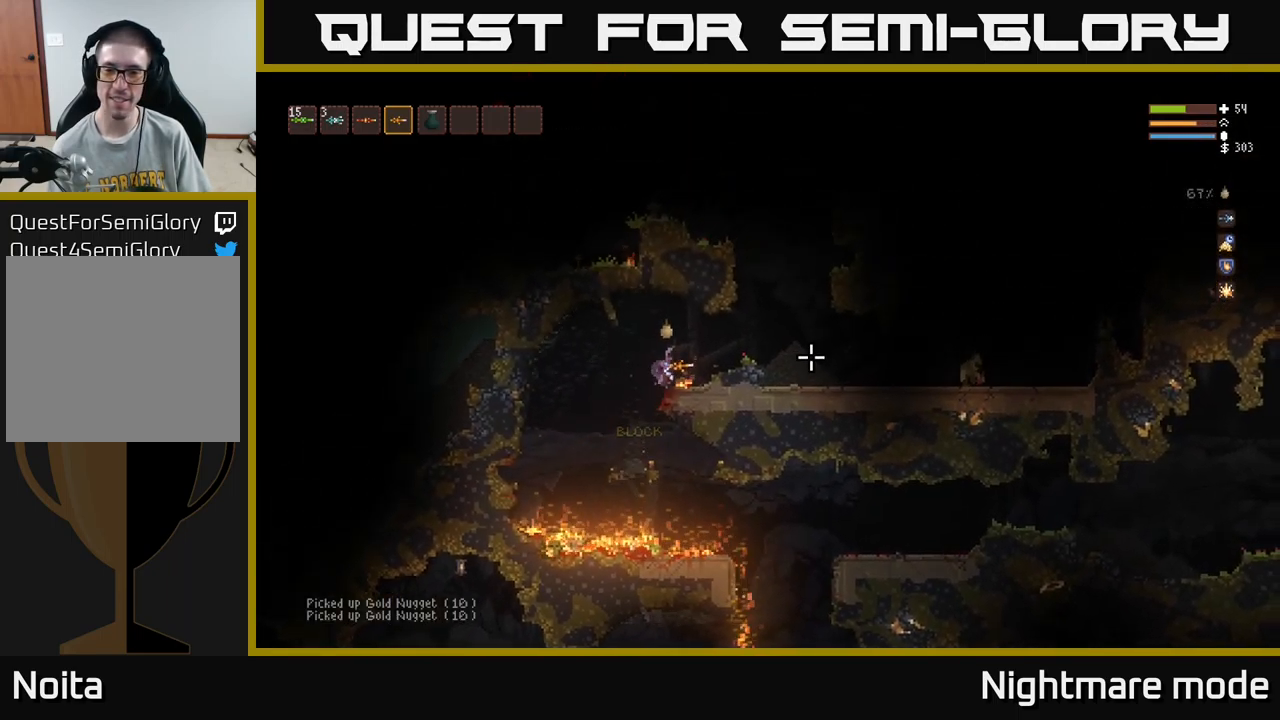
{"buttons": [], "left_stick": "right", "right_stick": "right", "events": [[250, "L2", "down"], [434, "L2", "up"]]}
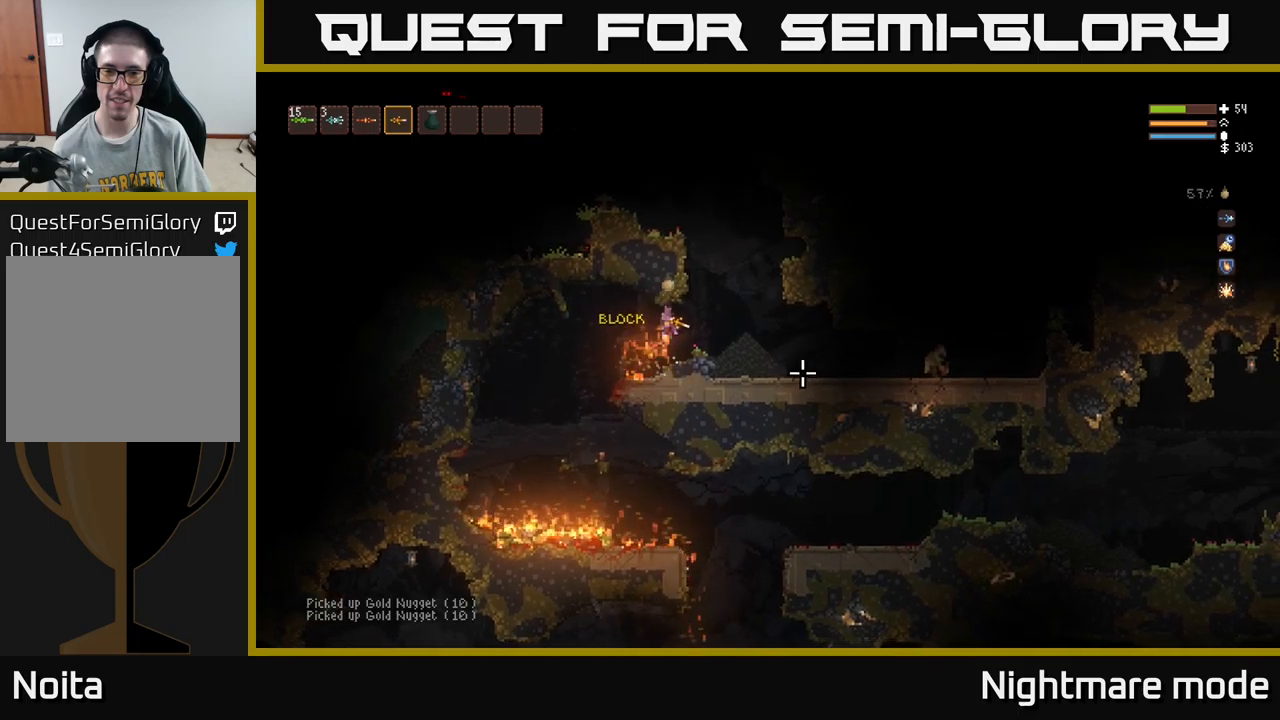
{"buttons": [], "left_stick": "right", "right_stick": "right", "events": [[117, "R2", "down"], [200, "R2", "up"]]}
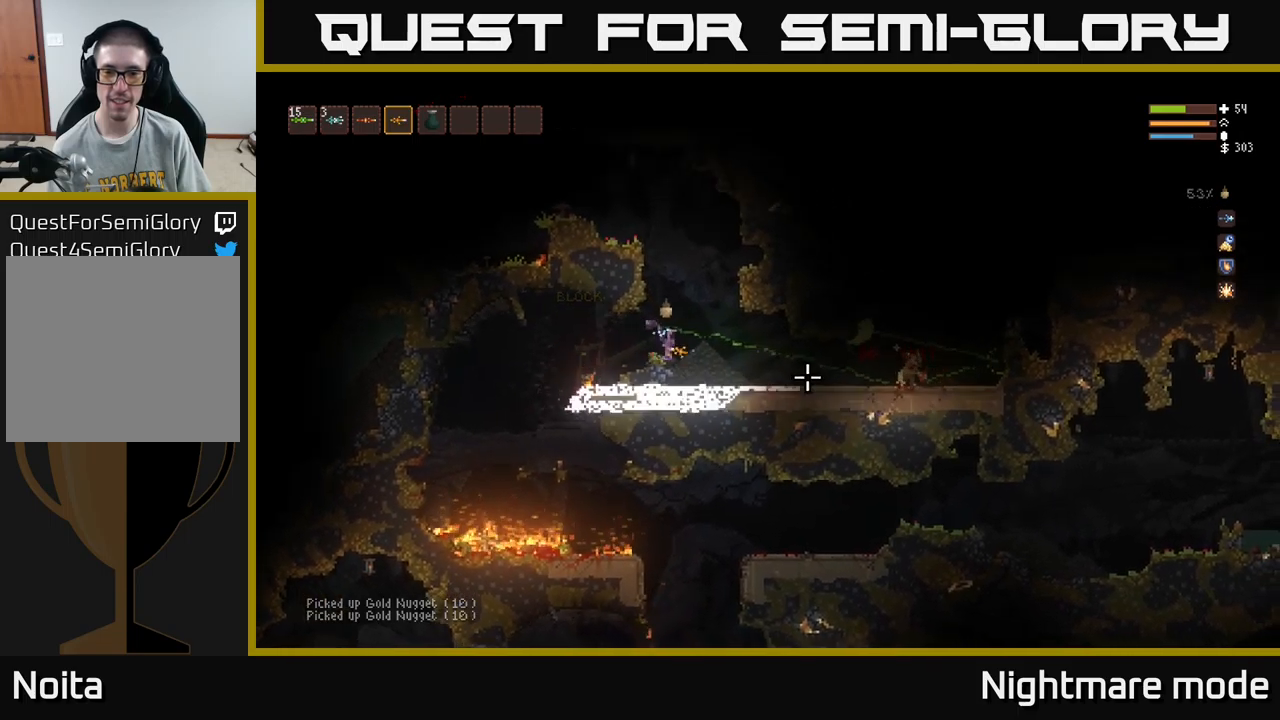
{"buttons": [], "left_stick": "right", "right_stick": "right", "events": []}
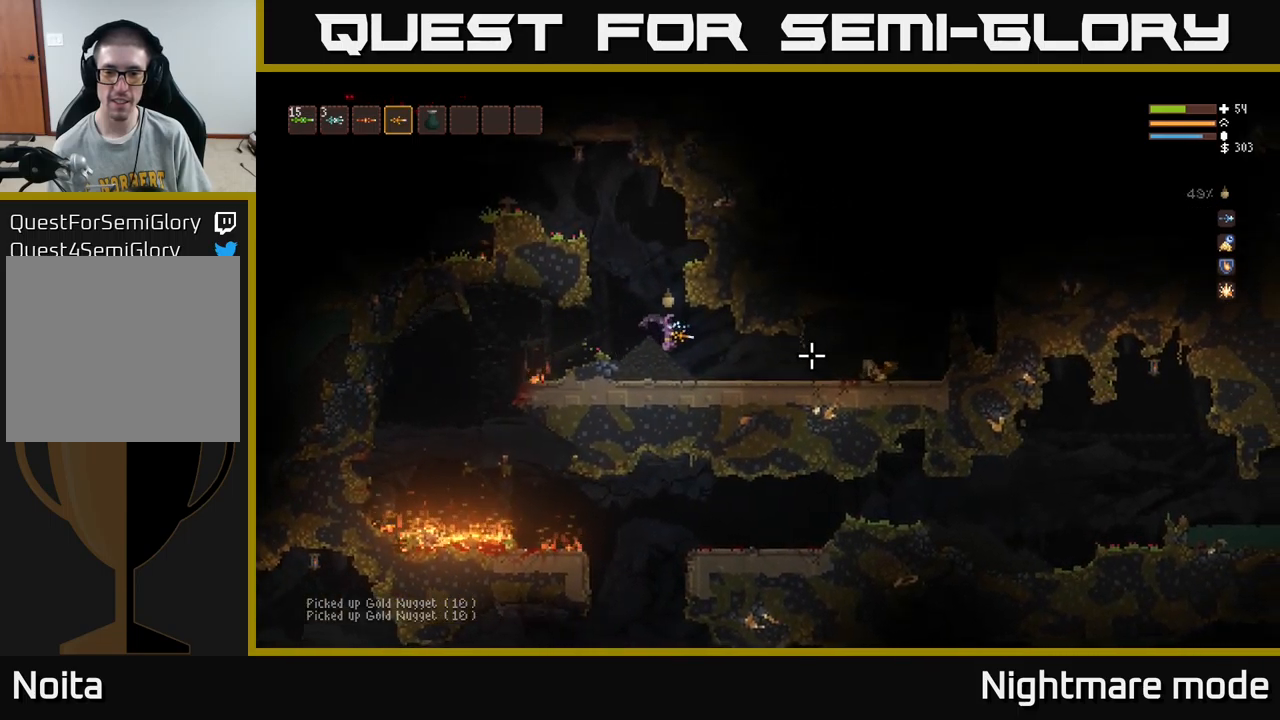
{"buttons": [], "left_stick": "right", "right_stick": "right", "events": [[350, "L2", "down"], [417, "L2", "up"]]}
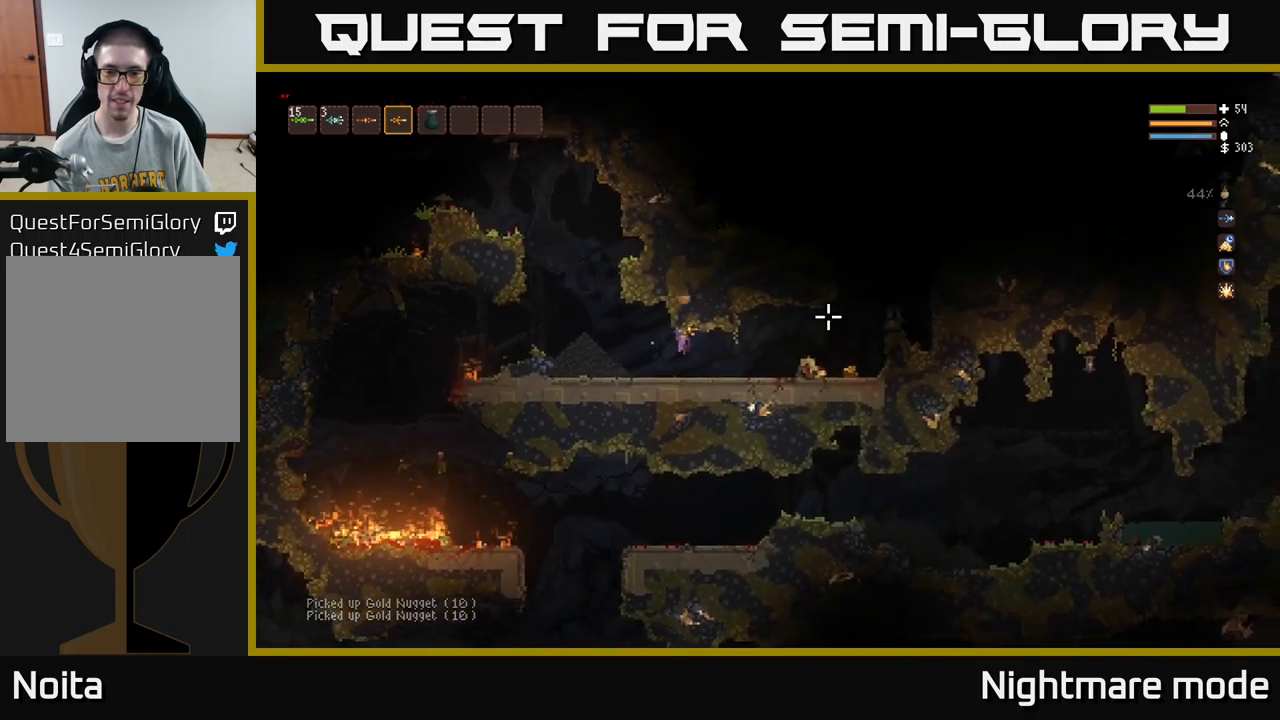
{"buttons": [], "left_stick": "right", "right_stick": "right", "events": [[383, "L2", "down"], [450, "L2", "up"]]}
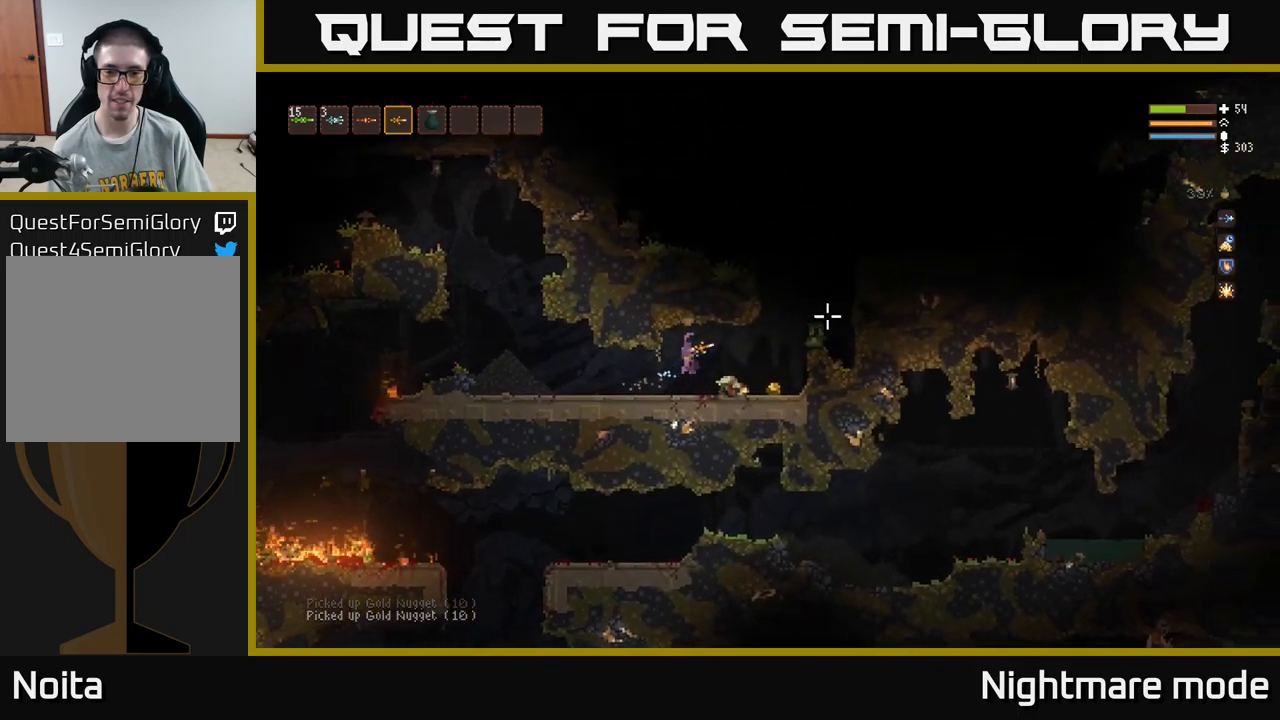
{"buttons": [], "left_stick": "right", "right_stick": "up", "events": [[317, "right_stick", "up-right"], [450, "right_stick", "up"]]}
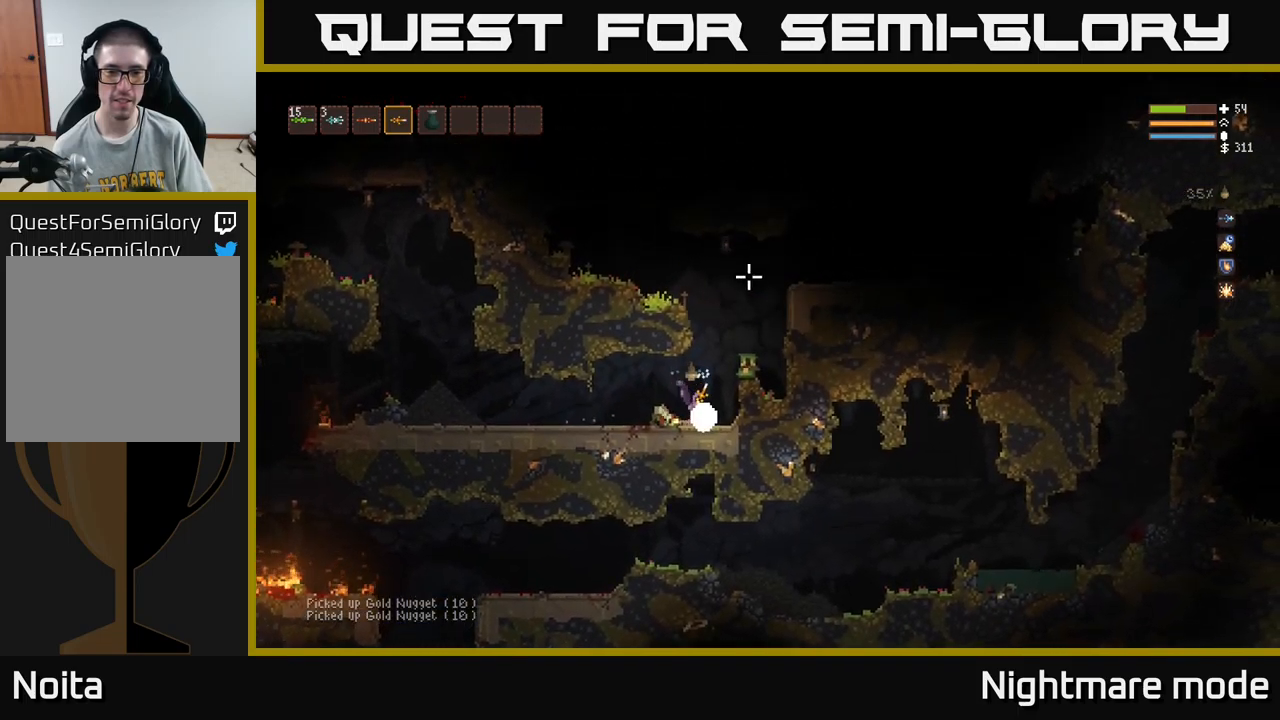
{"buttons": [], "left_stick": "center", "right_stick": "up", "events": [[50, "left_stick", "left"], [283, "L2", "down"], [433, "L2", "up"], [467, "left_stick", "center"]]}
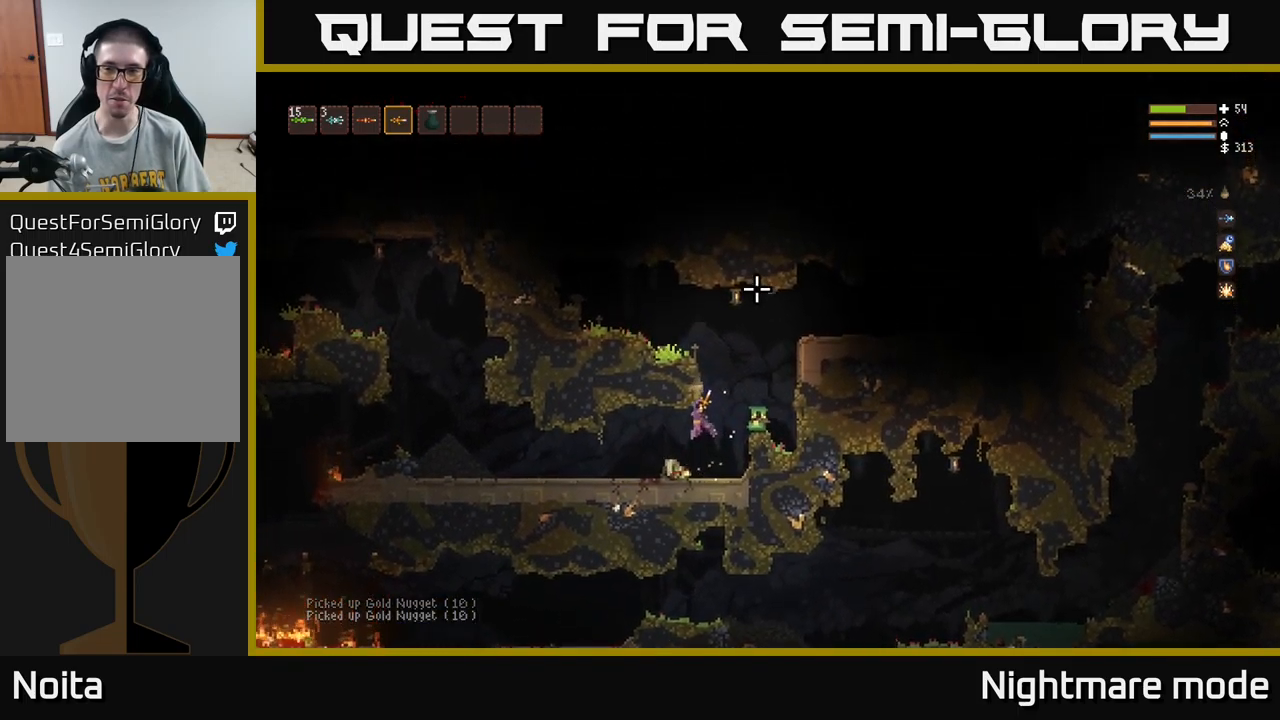
{"buttons": [], "left_stick": "left", "right_stick": "up-left", "events": [[83, "left_stick", "left"], [233, "right_stick", "up-left"]]}
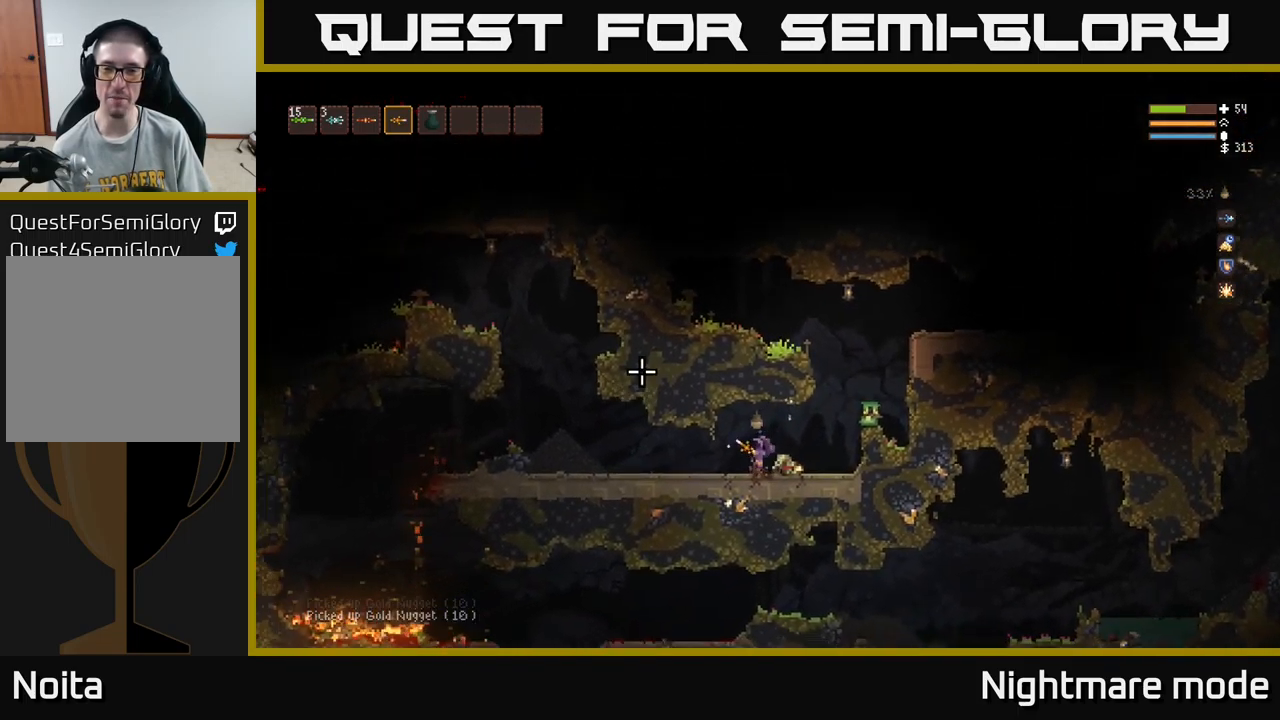
{"buttons": [], "left_stick": "left", "right_stick": "up-left", "events": []}
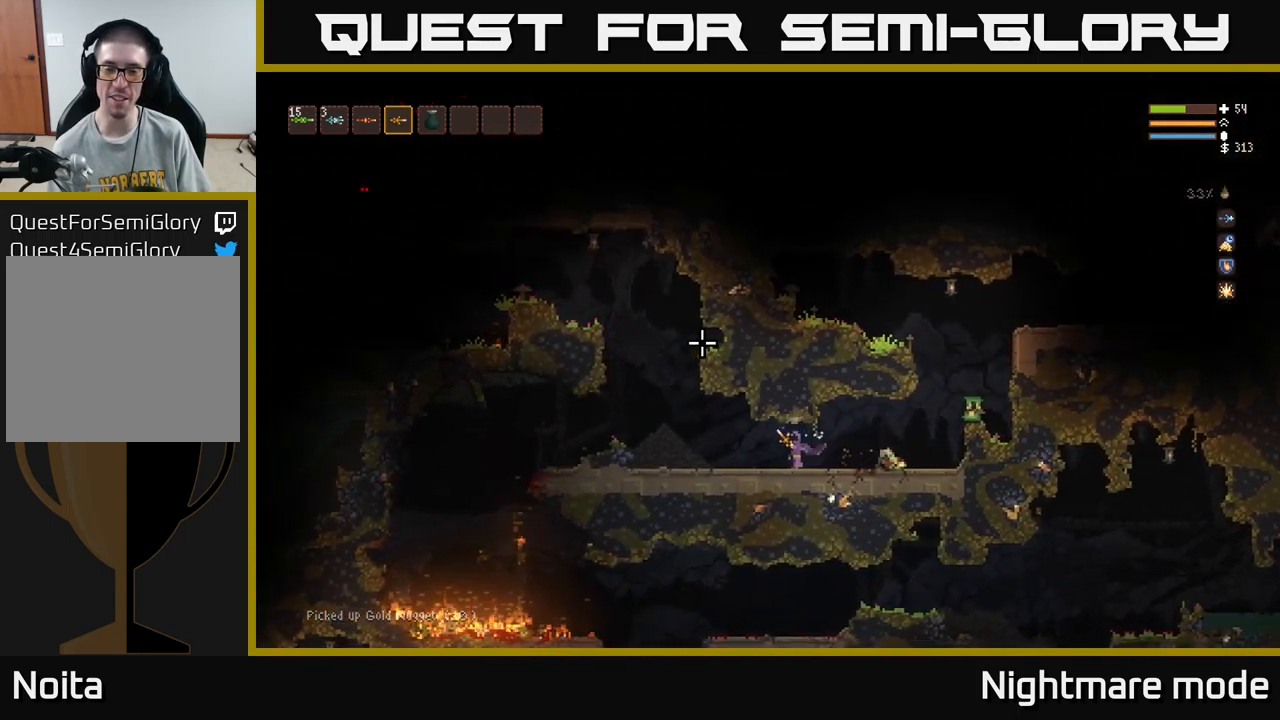
{"buttons": [], "left_stick": "left", "right_stick": "up-left", "events": [[250, "L2", "down"], [333, "L2", "up"]]}
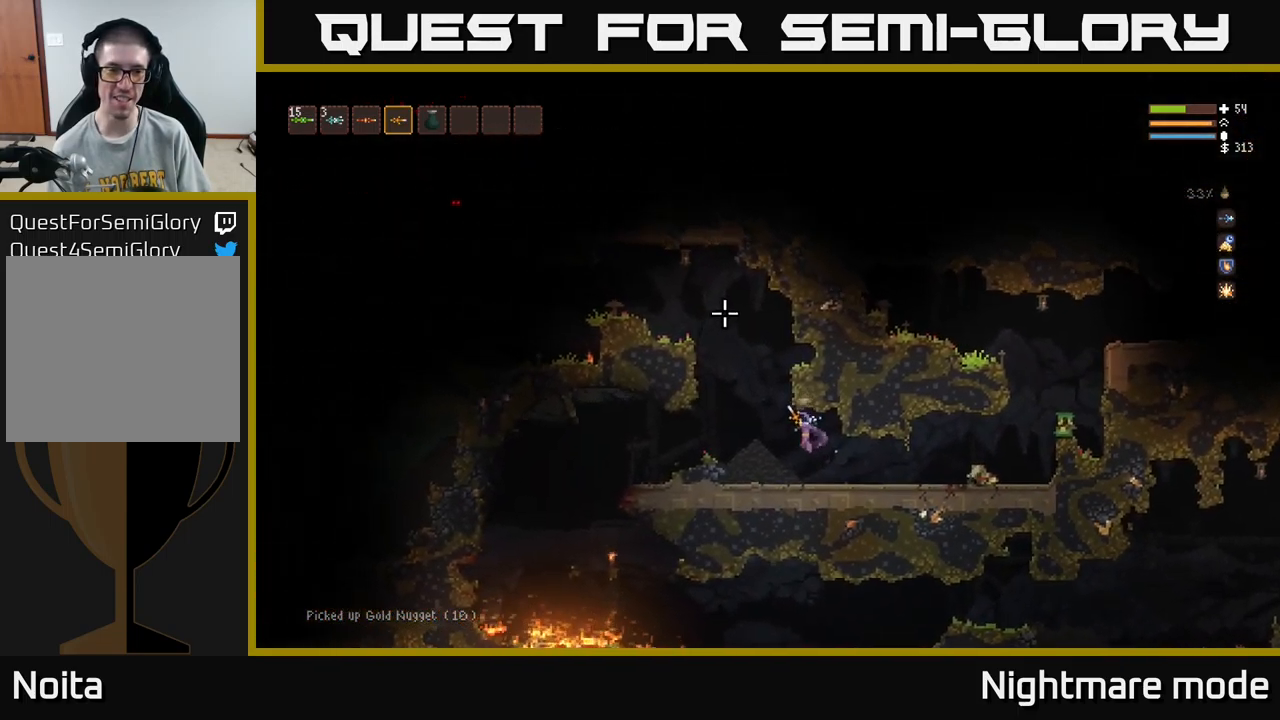
{"buttons": ["L2"], "left_stick": "left", "right_stick": "up-left", "events": [[317, "L2", "down"], [383, "left_stick", "center"], [499, "left_stick", "left"]]}
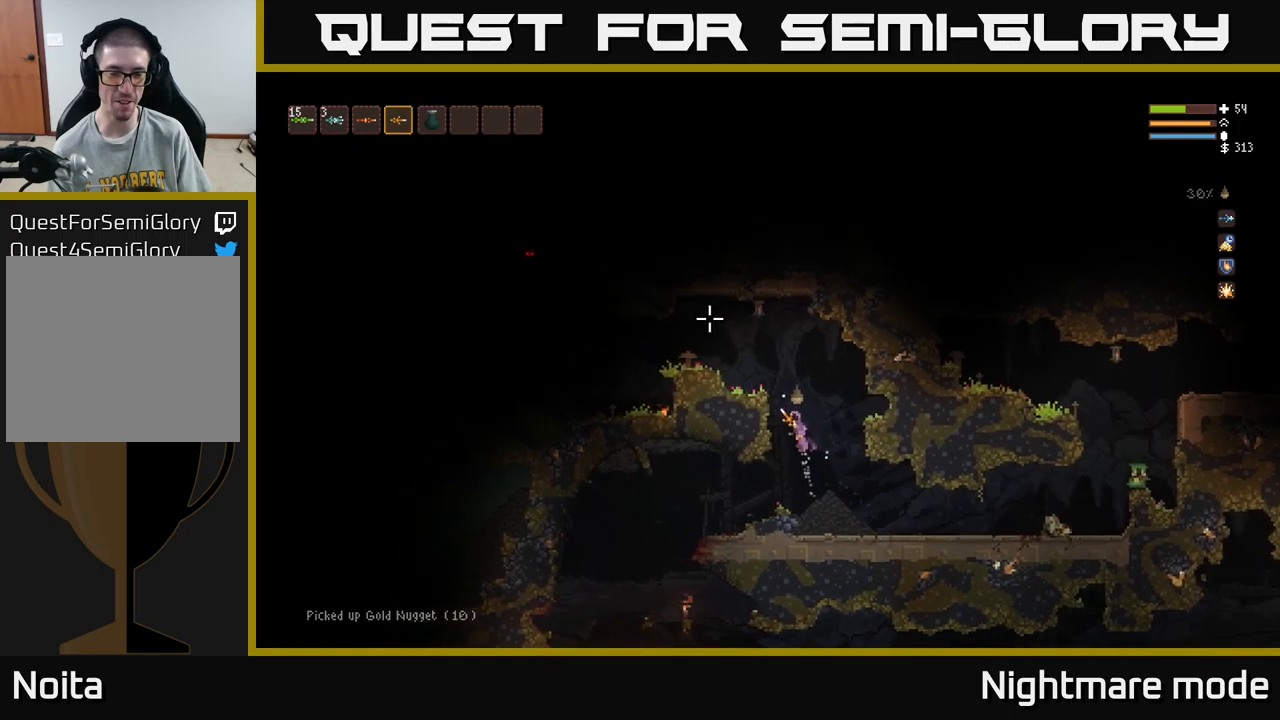
{"buttons": [], "left_stick": "left", "right_stick": "left", "events": [[250, "right_stick", "left"], [400, "L2", "up"]]}
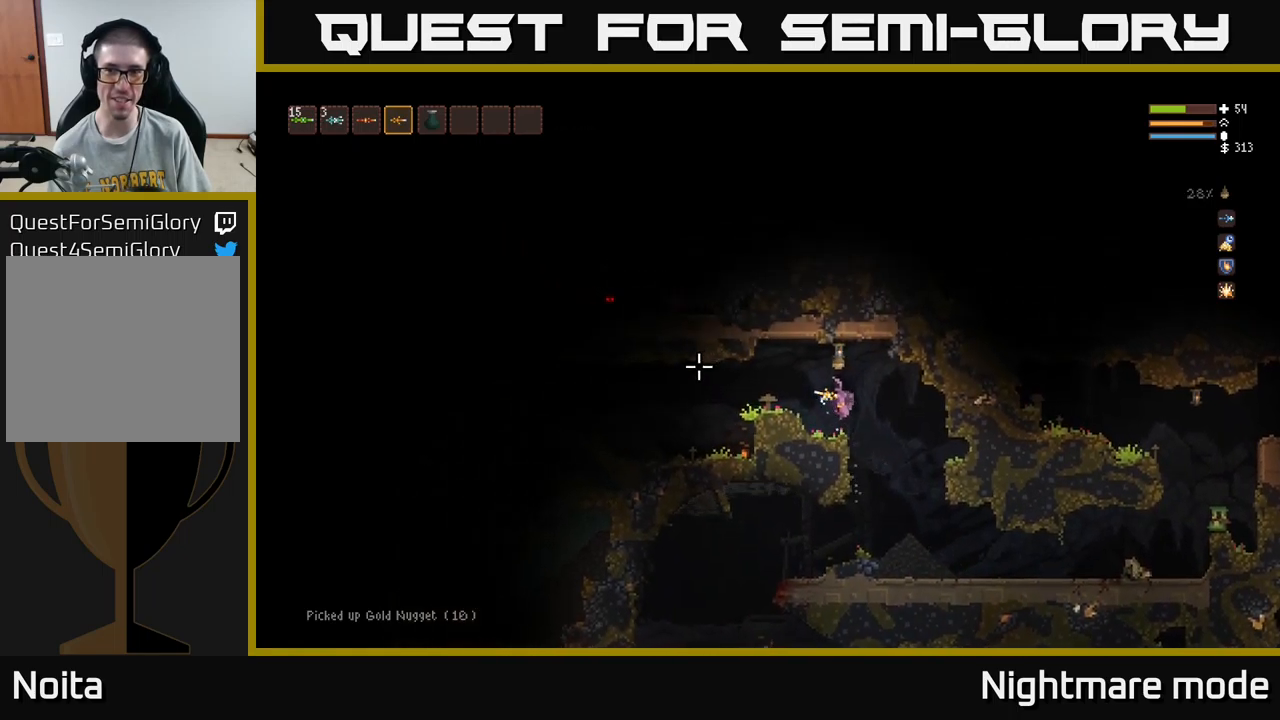
{"buttons": [], "left_stick": "left", "right_stick": "left", "events": [[117, "L2", "down"], [217, "L2", "up"]]}
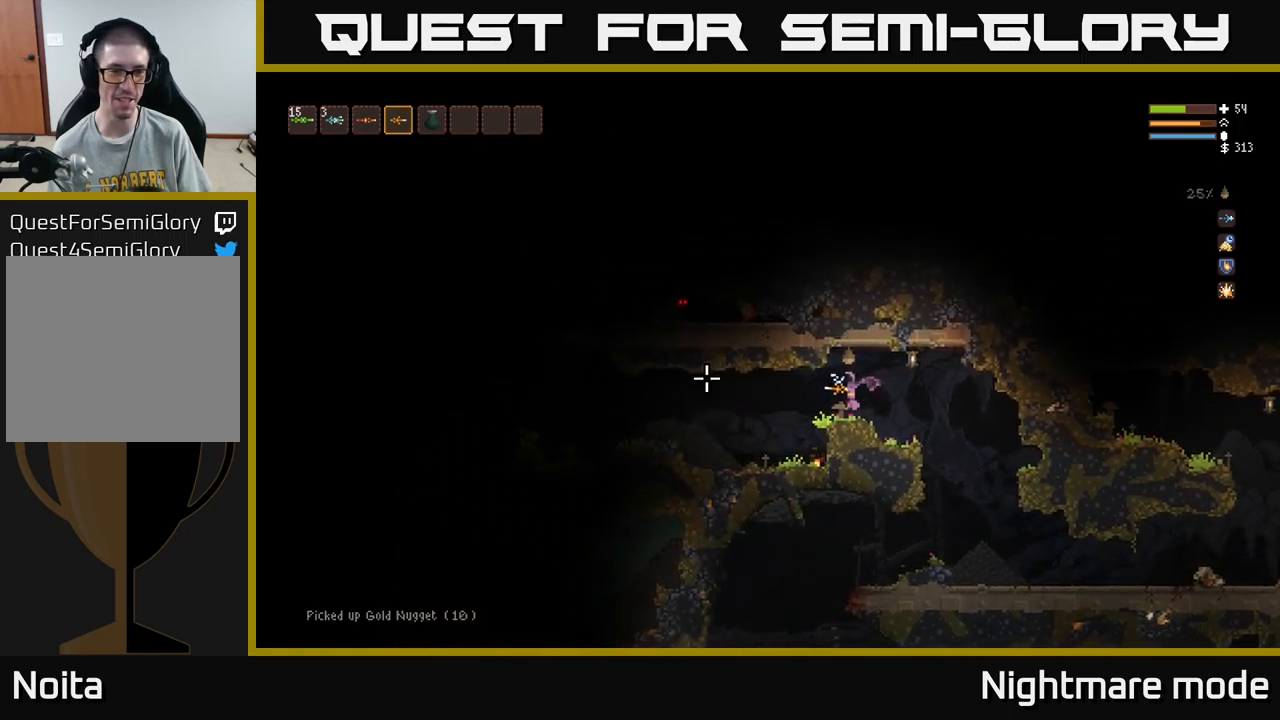
{"buttons": [], "left_stick": "left", "right_stick": "left", "events": []}